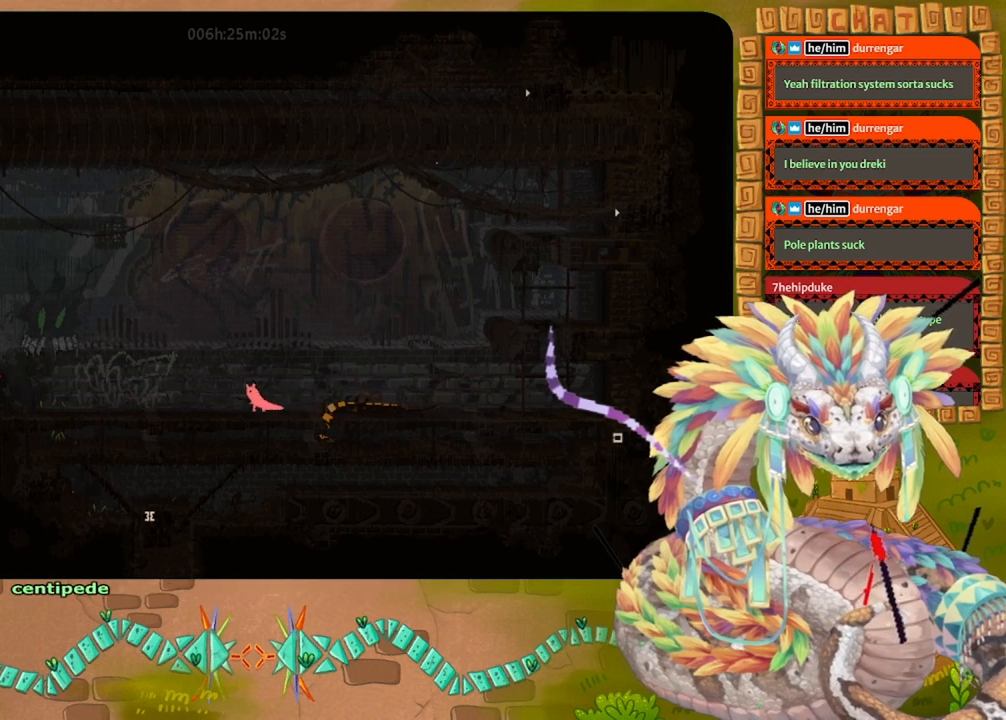
Gameplay with keyboard and mouse; each line is a JSON object with the keys held at the frame after it. "events" lists presses ("down") and releases ("up") of "down", "grab", "jump", "left", "right", "spin", "throw" and "up" between this image and that frame as [ms after this image, input, new state], when the widget could be followed in between. No other keys are recorded. Mouse buttons are not recorded. Key names are as the overlay labels them; some are game actions (e.g. jump) rather than physical keys. Not read: mouse_move.
{"keys": ["left"], "events": [[67, "grab", "up"], [167, "grab", "down"], [267, "grab", "up"], [400, "grab", "down"], [500, "grab", "up"]]}
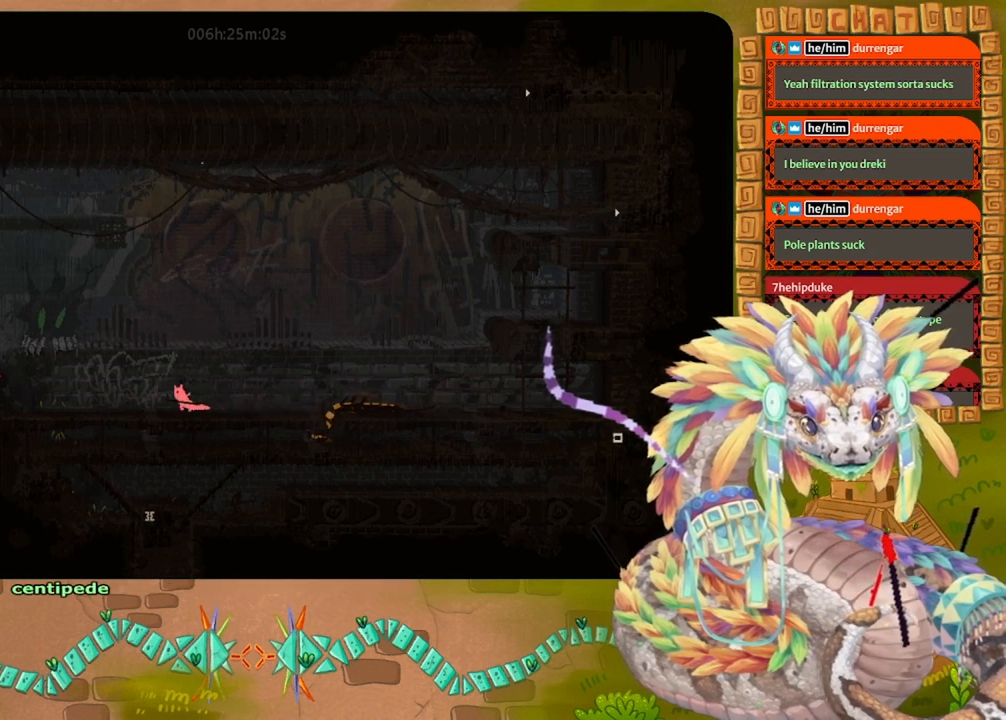
{"keys": ["grab", "right"], "events": [[100, "grab", "down"], [100, "left", "up"], [100, "right", "down"], [167, "grab", "up"], [300, "grab", "down"], [400, "grab", "up"], [500, "grab", "down"]]}
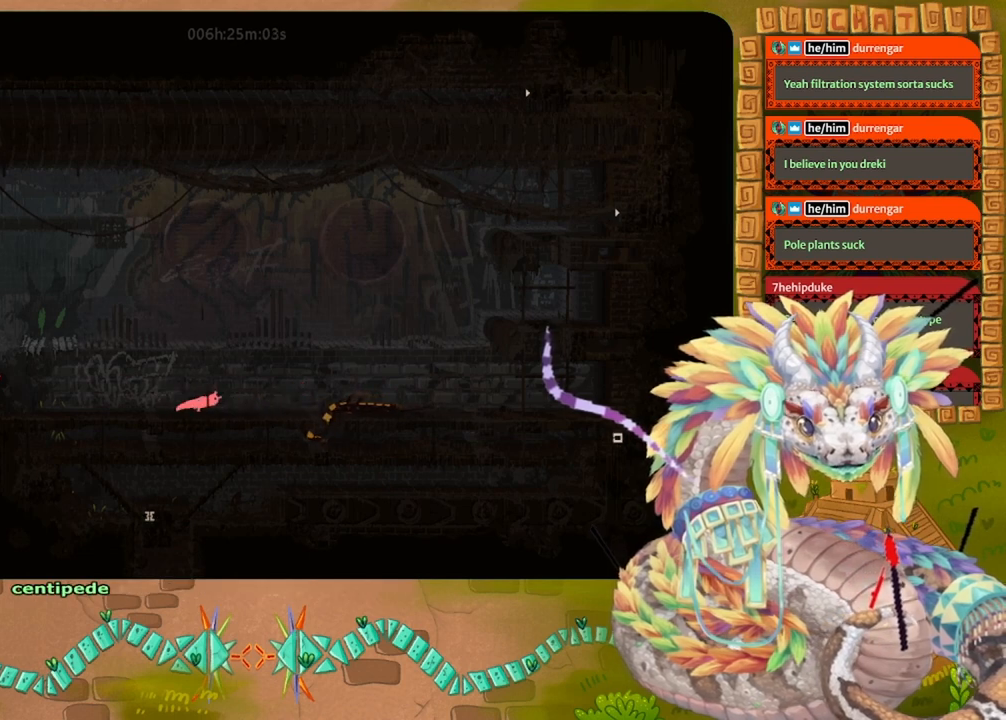
{"keys": ["right"], "events": [[167, "grab", "up"]]}
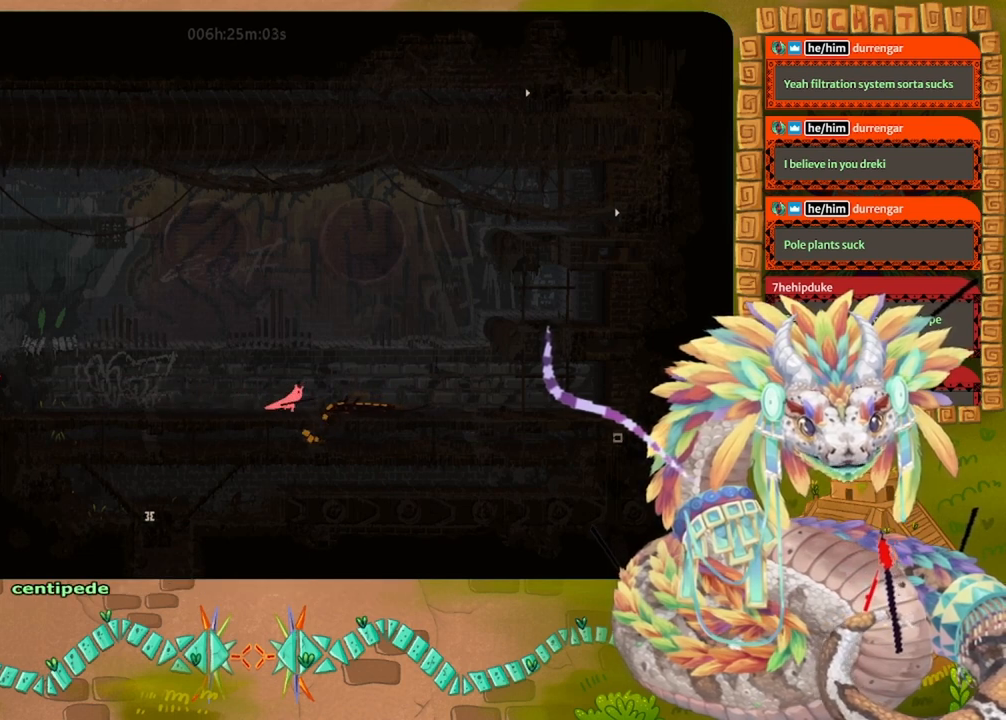
{"keys": ["right"], "events": [[67, "jump", "down"], [367, "jump", "up"]]}
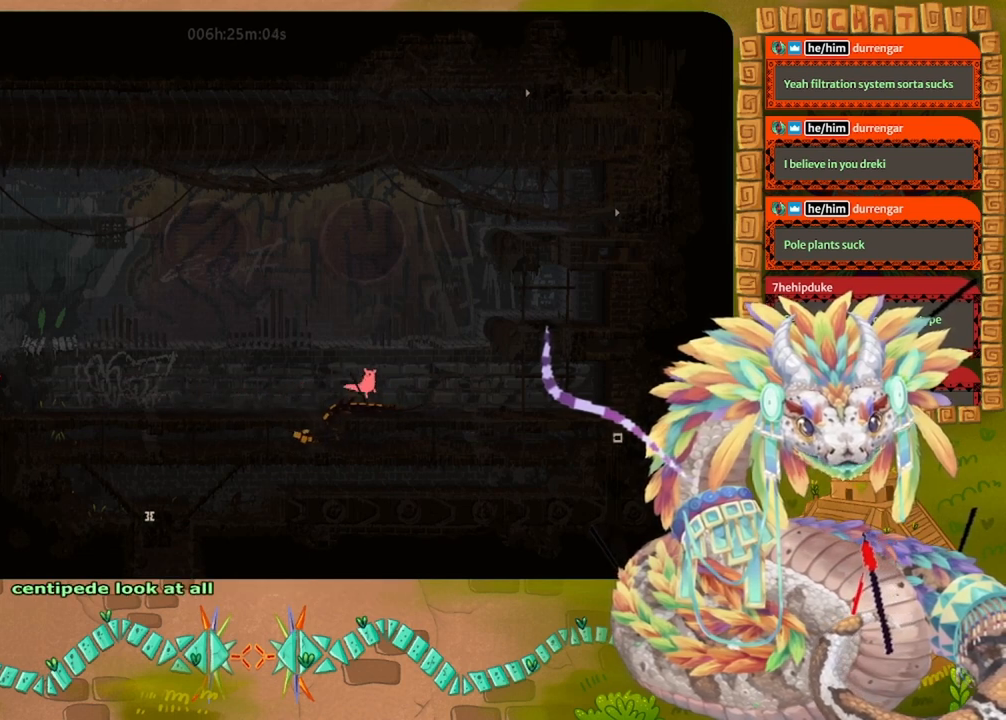
{"keys": ["left"], "events": [[367, "grab", "down"], [467, "grab", "up"], [467, "right", "up"], [500, "left", "down"]]}
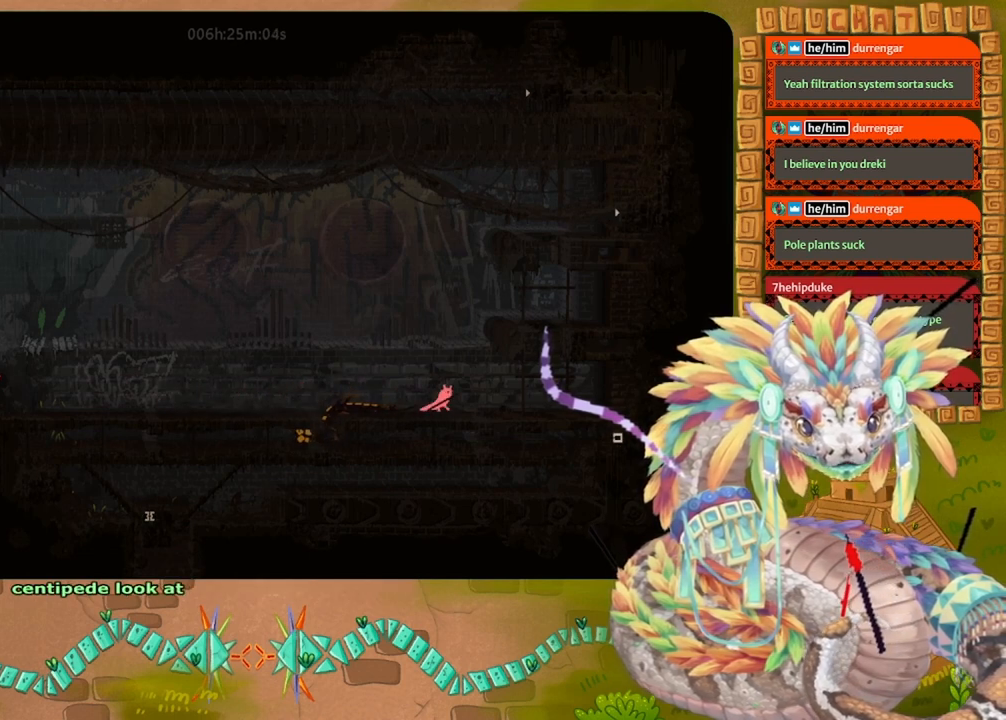
{"keys": ["left"], "events": []}
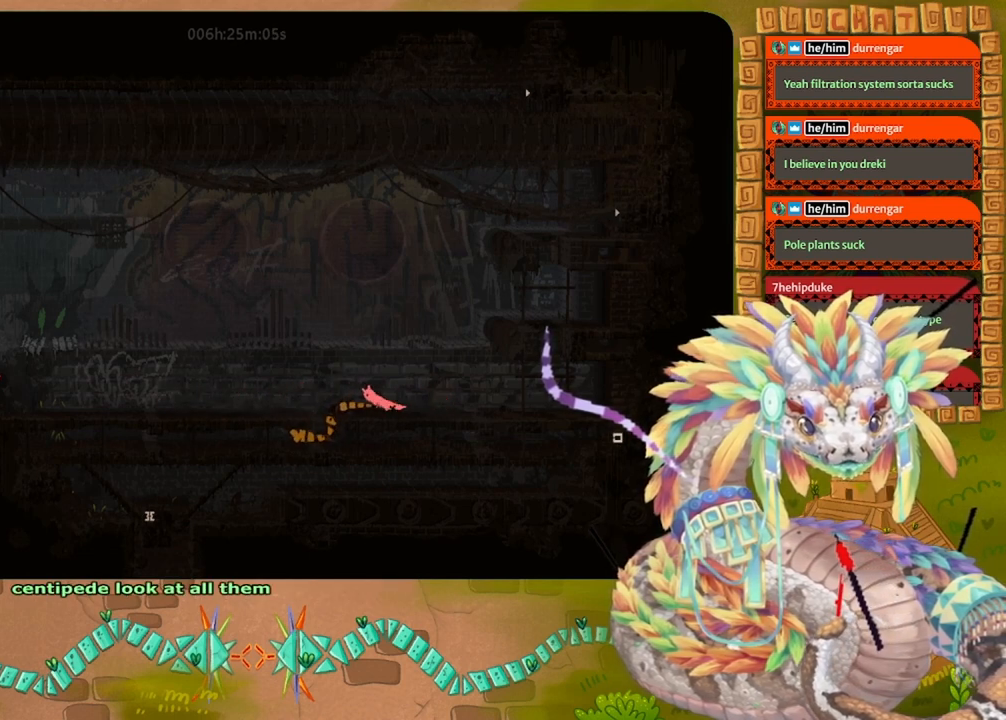
{"keys": ["grab", "left"], "events": [[33, "jump", "down"], [267, "jump", "up"], [367, "grab", "down"]]}
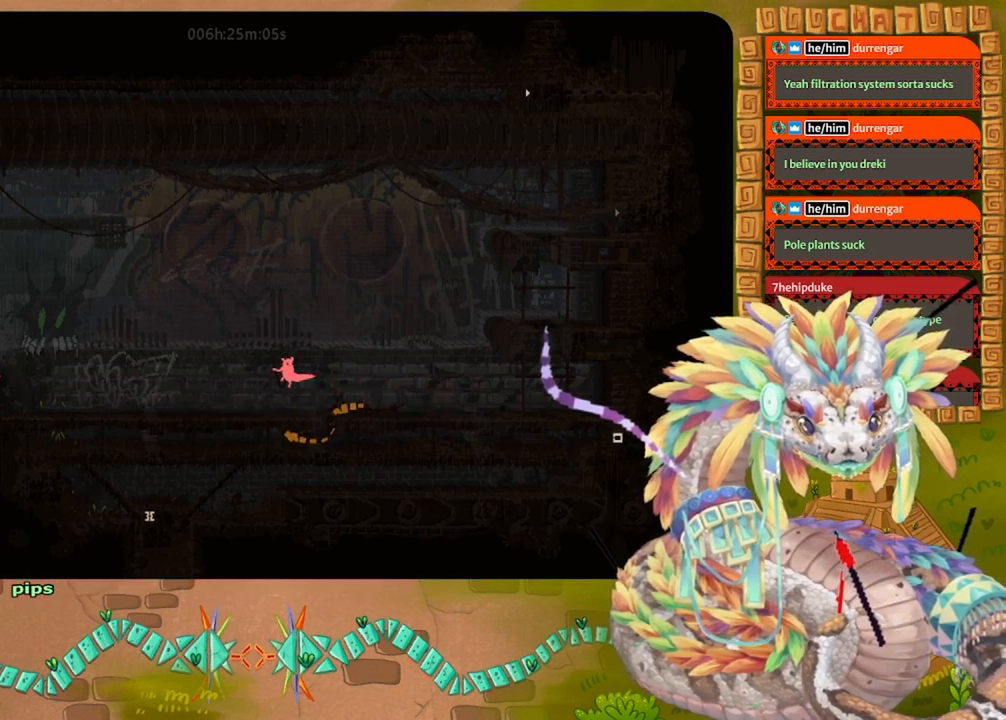
{"keys": ["left"], "events": [[33, "grab", "up"]]}
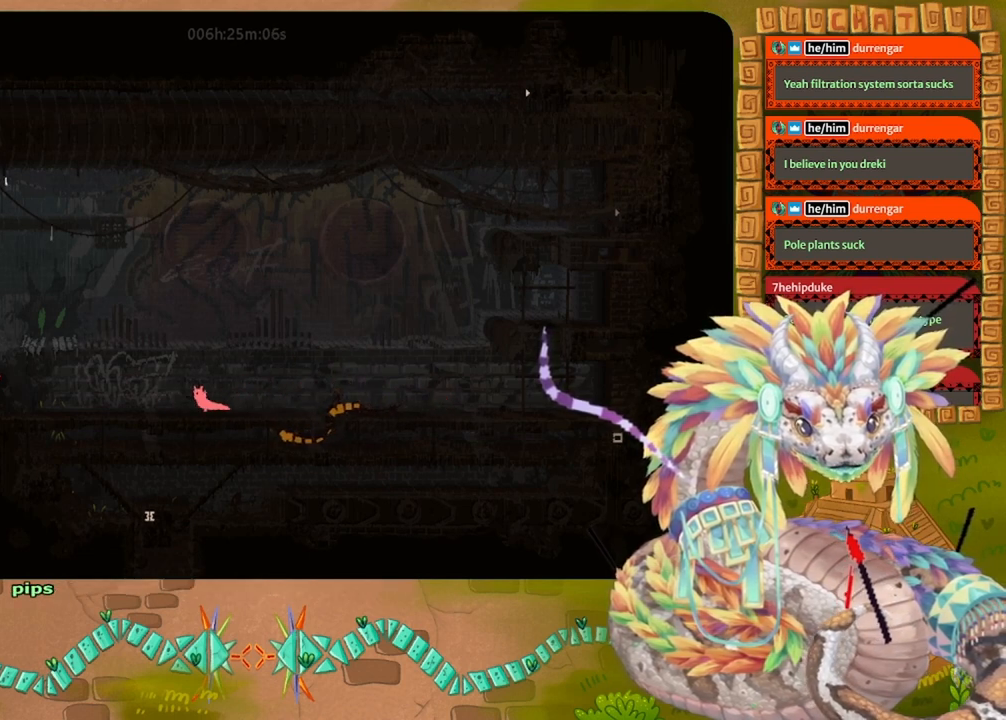
{"keys": ["left"], "events": []}
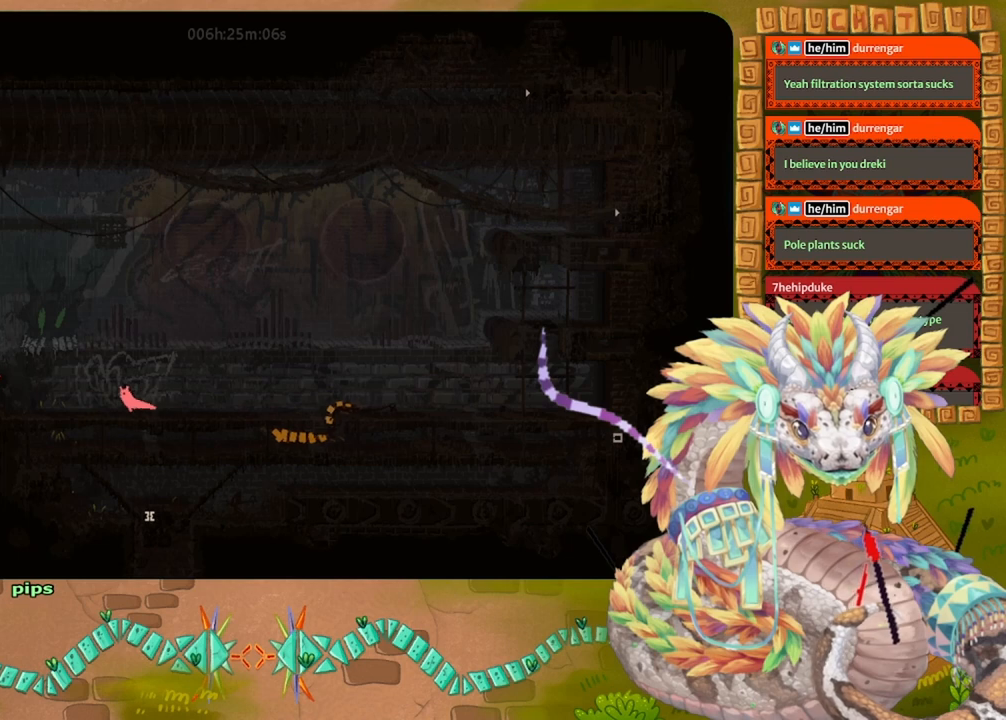
{"keys": ["left"], "events": []}
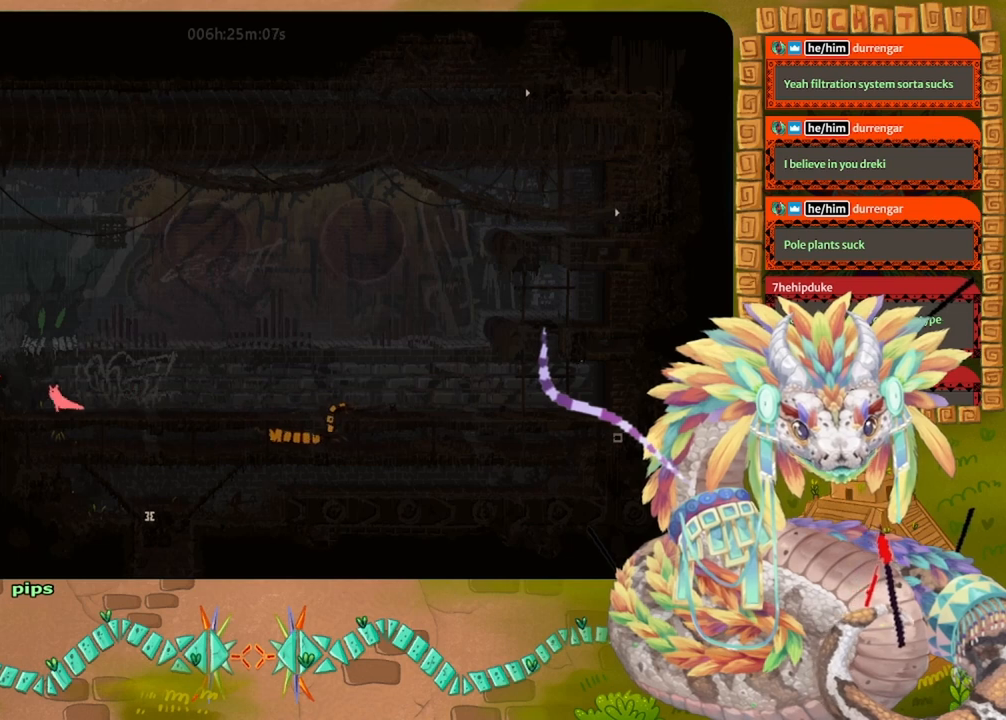
{"keys": ["left"], "events": [[33, "jump", "down"], [367, "jump", "up"]]}
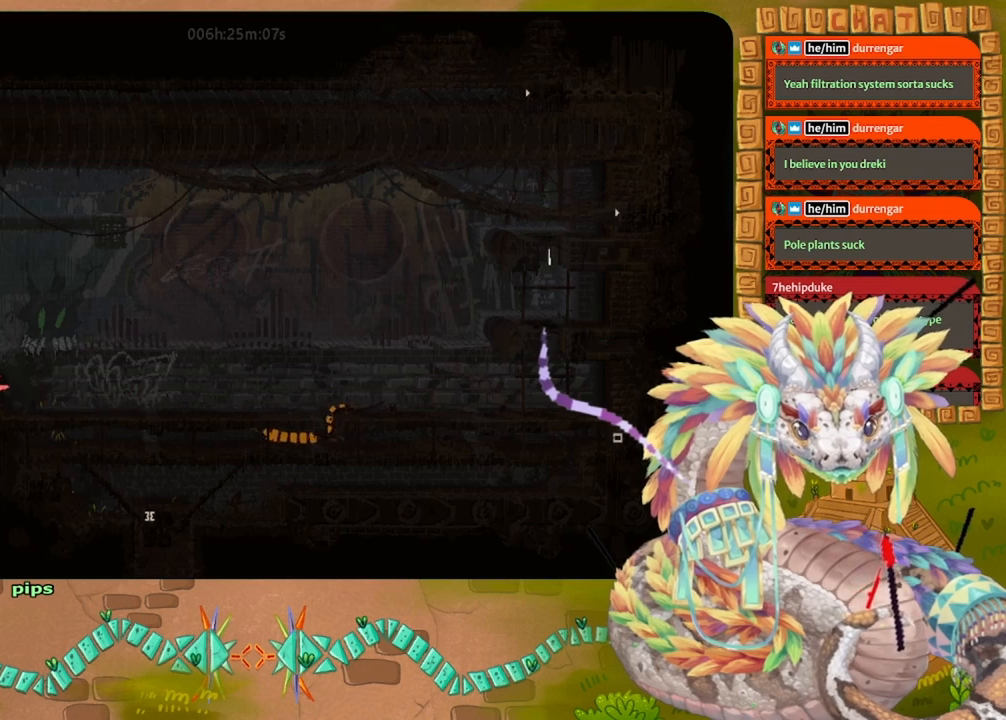
{"keys": ["left"], "events": [[33, "jump", "down"], [133, "jump", "up"]]}
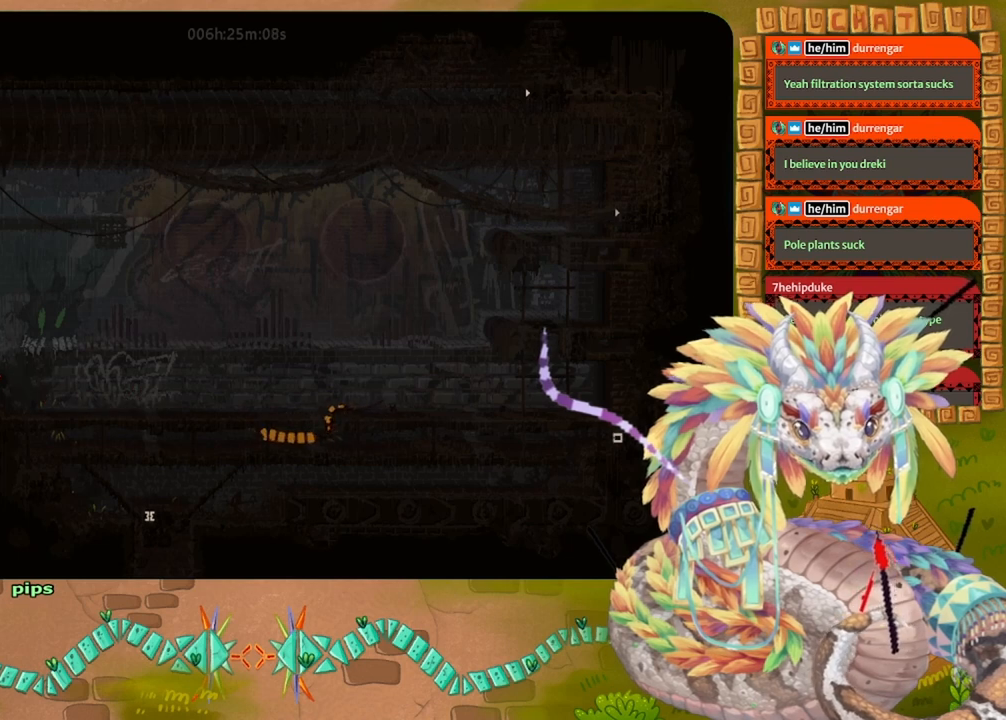
{"keys": ["left"], "events": []}
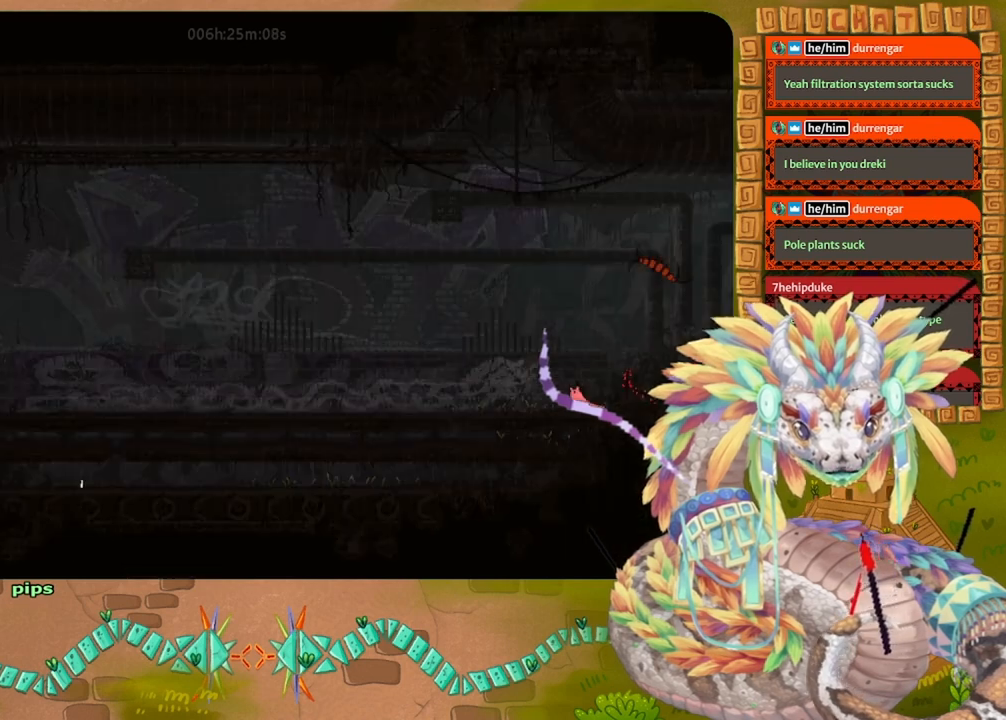
{"keys": ["left"], "events": []}
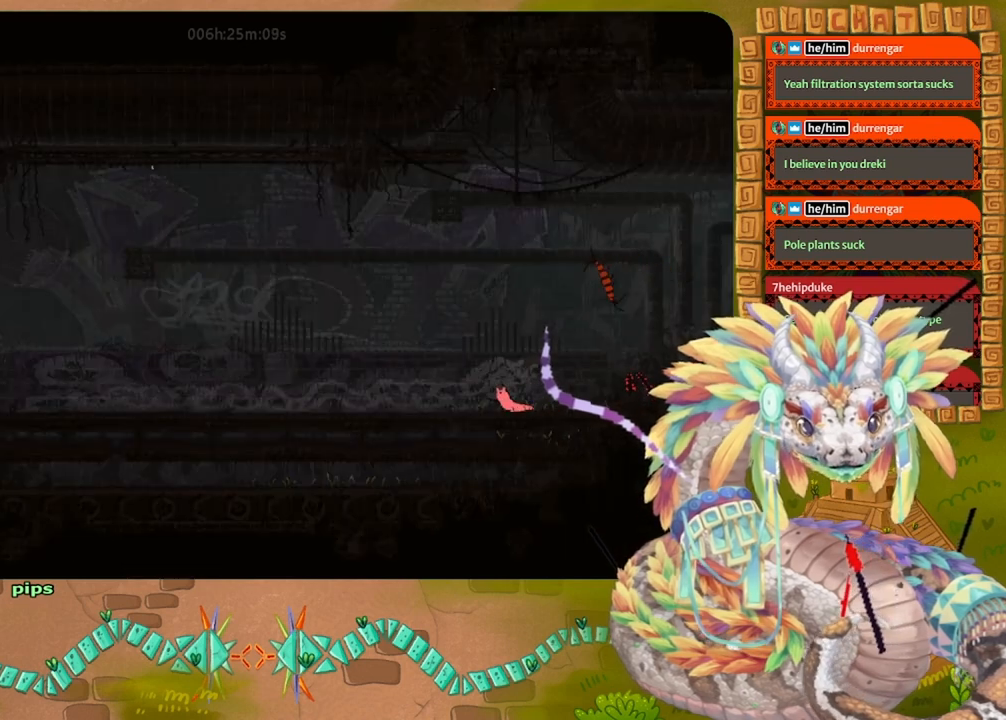
{"keys": ["left"], "events": []}
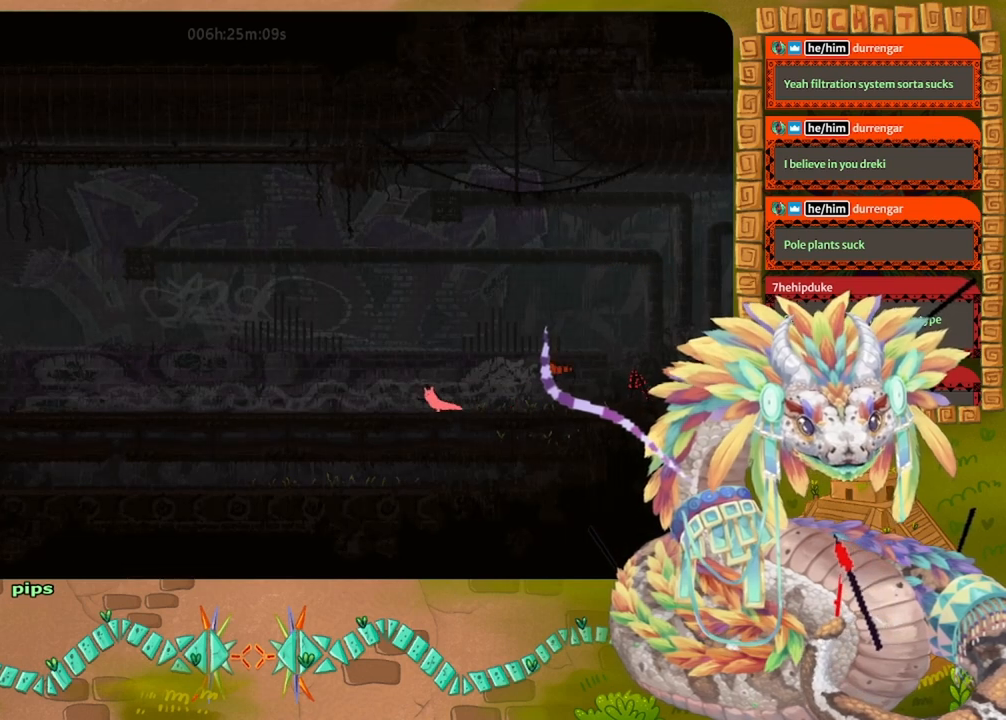
{"keys": ["left"], "events": []}
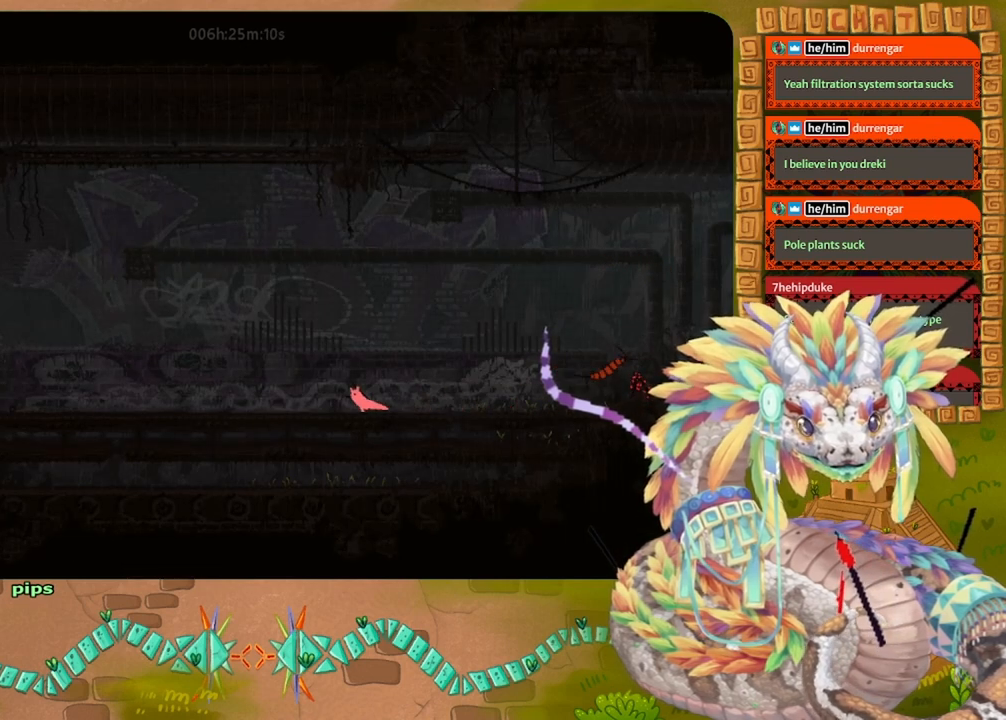
{"keys": ["left"], "events": []}
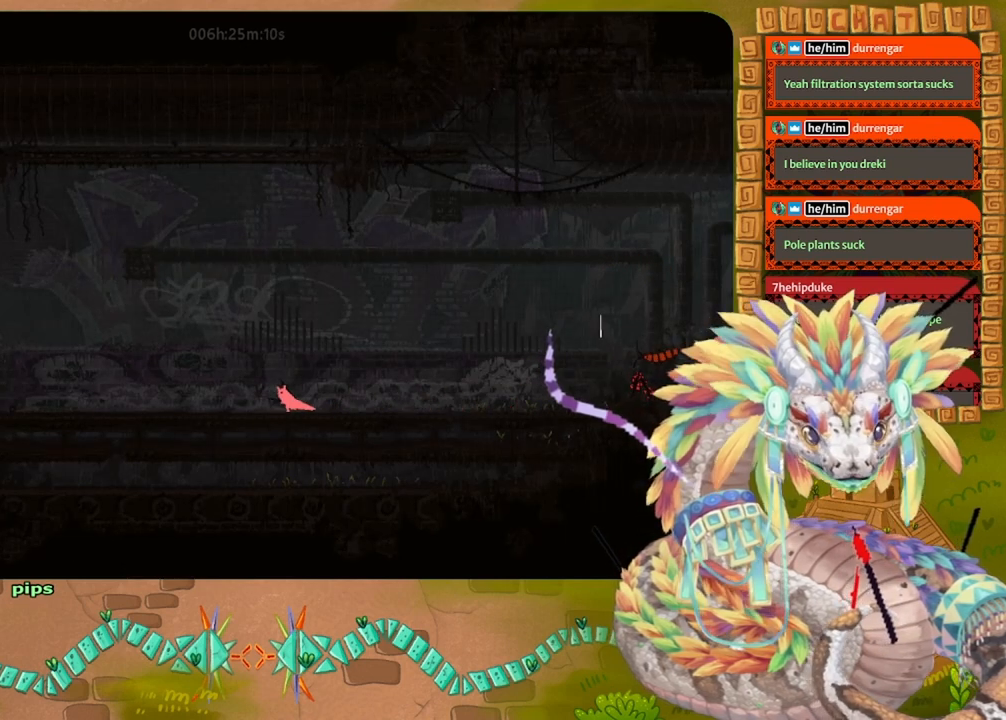
{"keys": ["left"], "events": []}
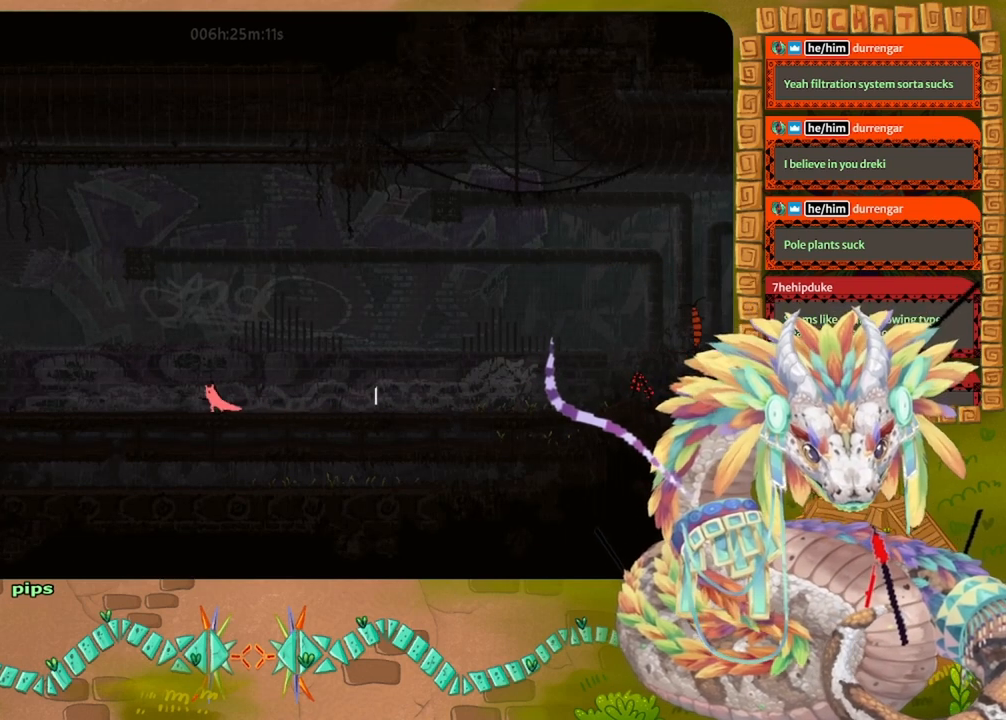
{"keys": ["left"], "events": []}
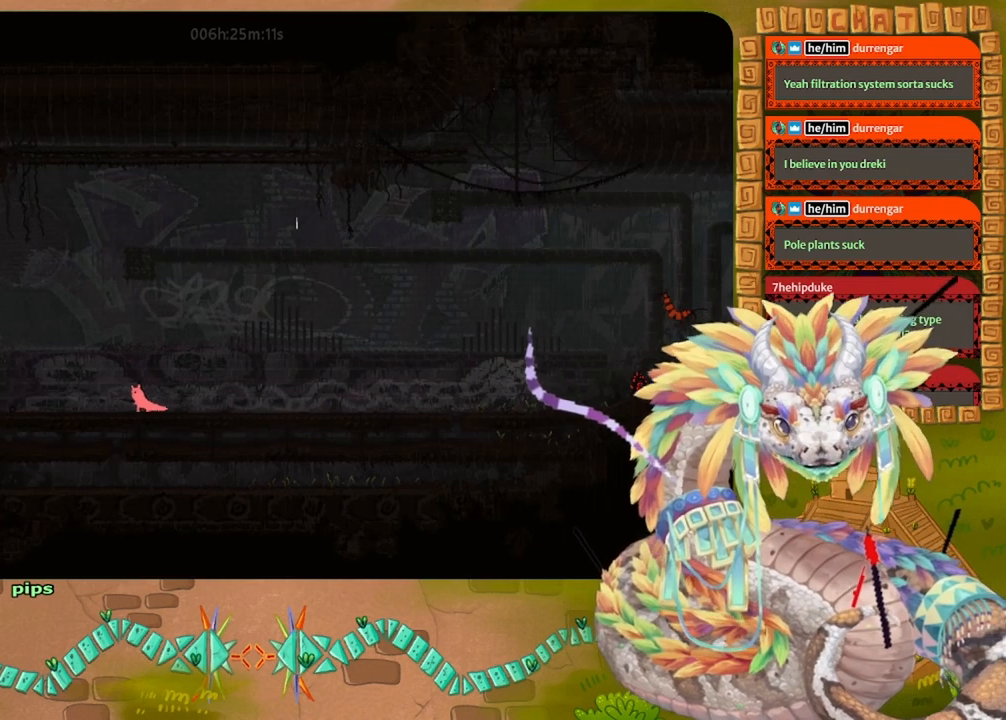
{"keys": ["left"], "events": []}
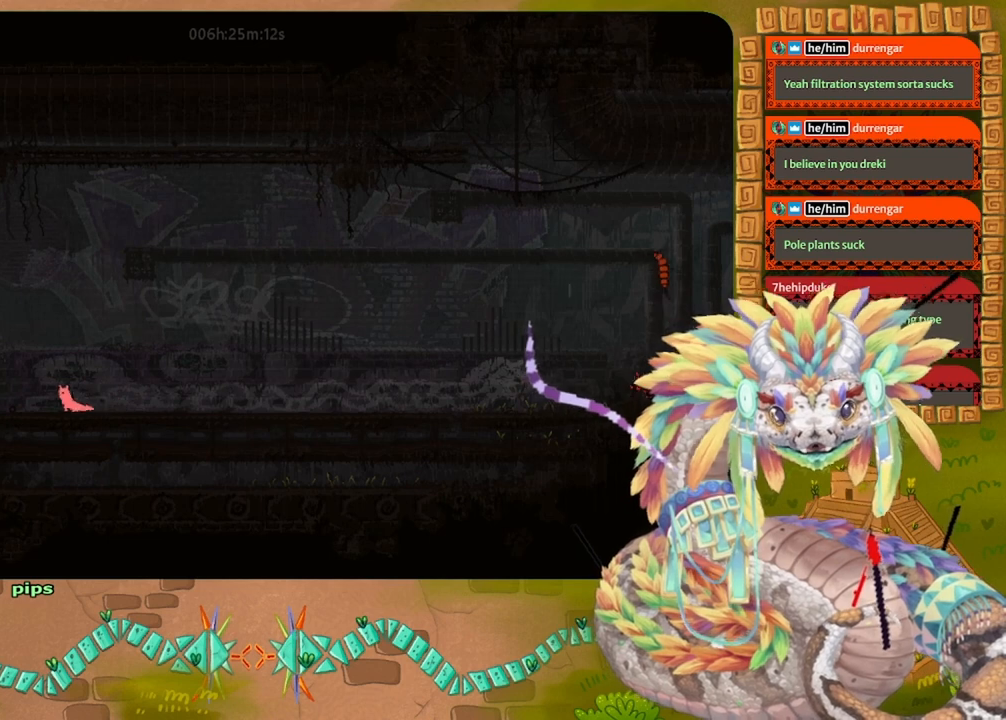
{"keys": ["left"], "events": []}
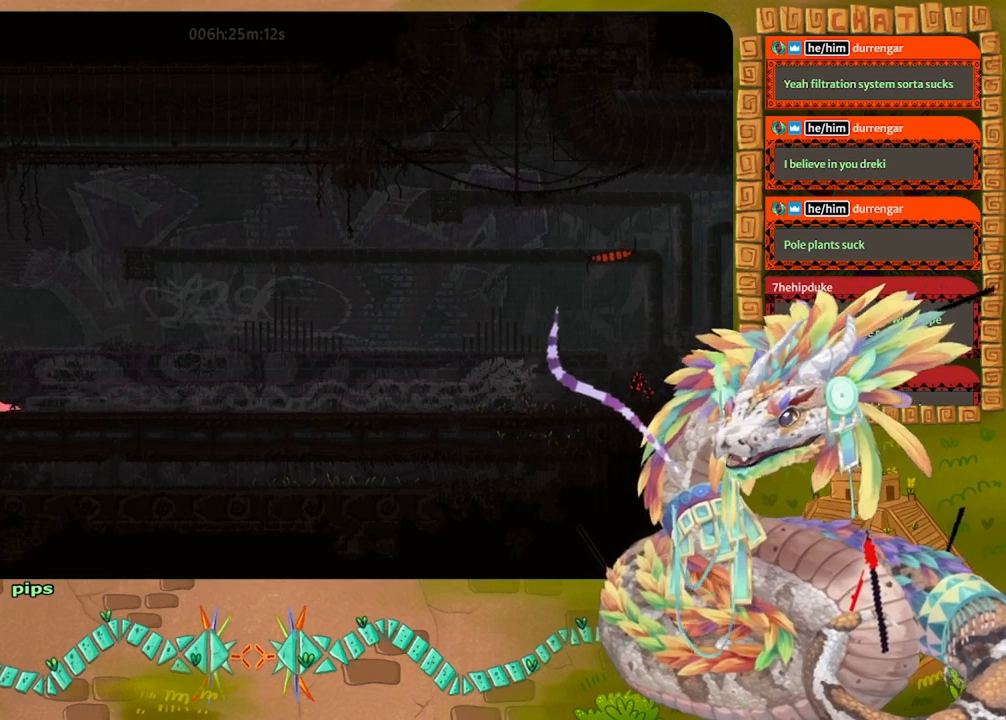
{"keys": ["jump", "left"], "events": [[67, "jump", "down"]]}
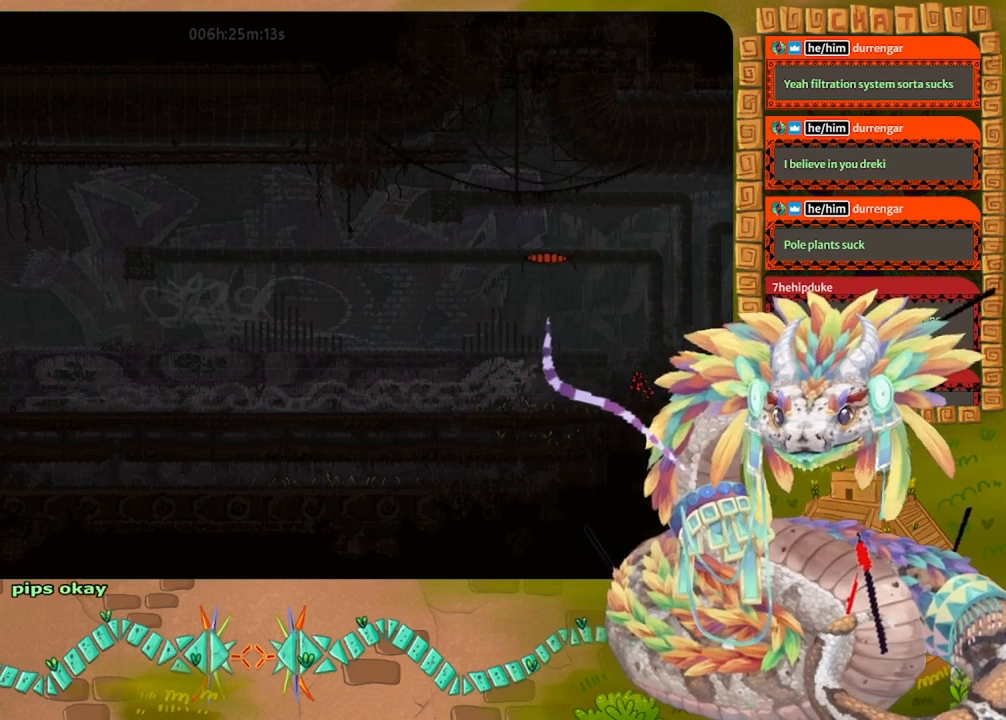
{"keys": [], "events": [[100, "jump", "up"], [467, "left", "up"]]}
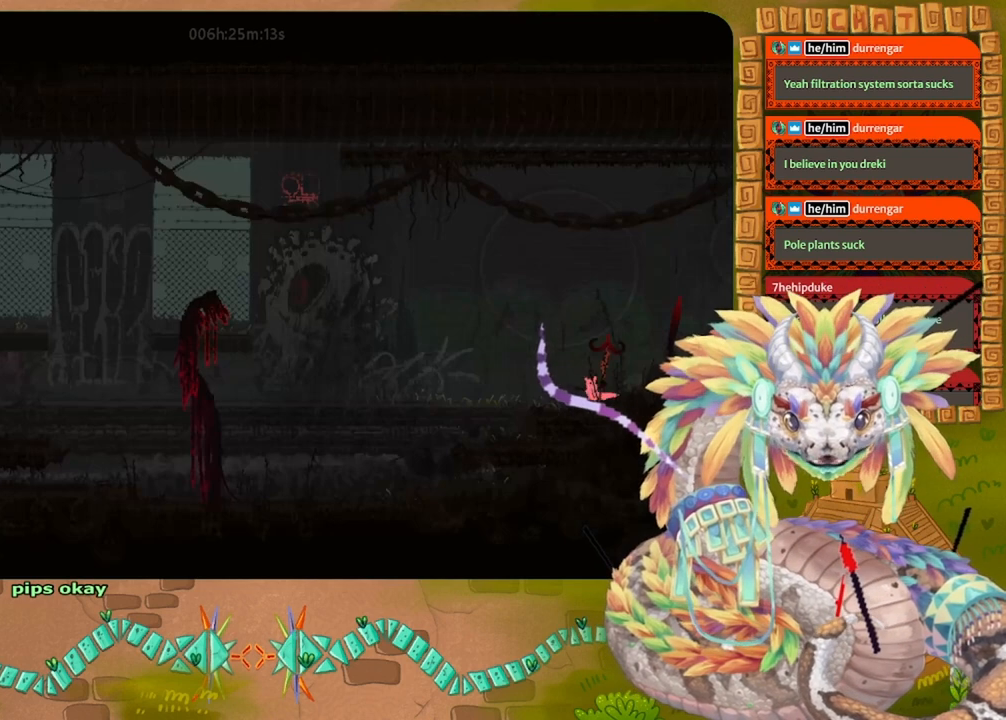
{"keys": [], "events": [[233, "down", "down"], [300, "down", "up"]]}
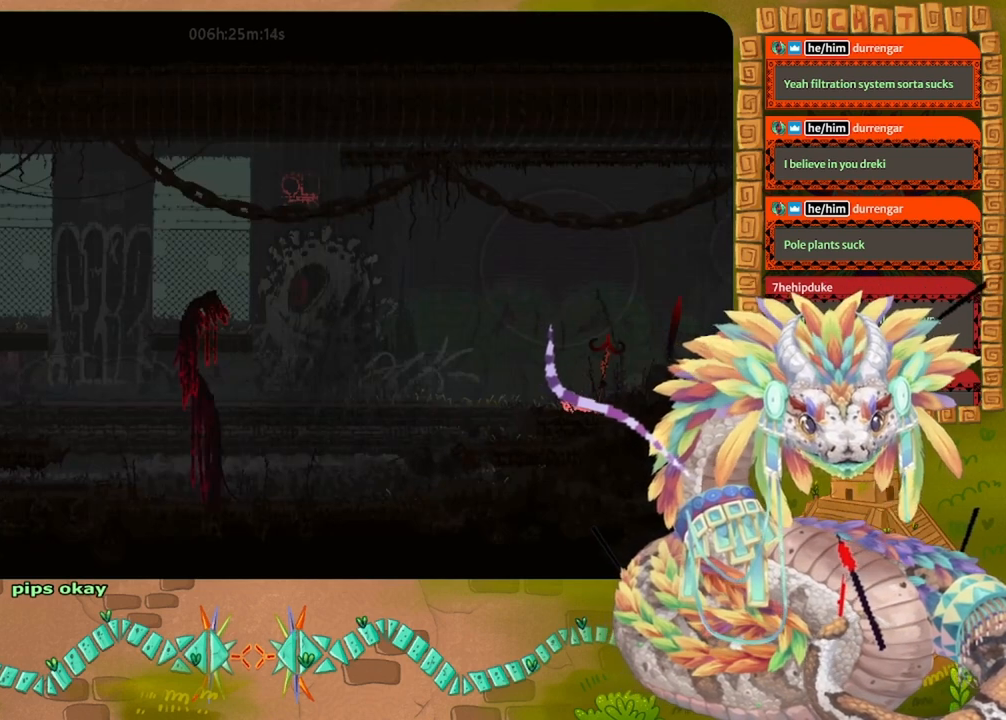
{"keys": ["left"], "events": [[367, "left", "down"]]}
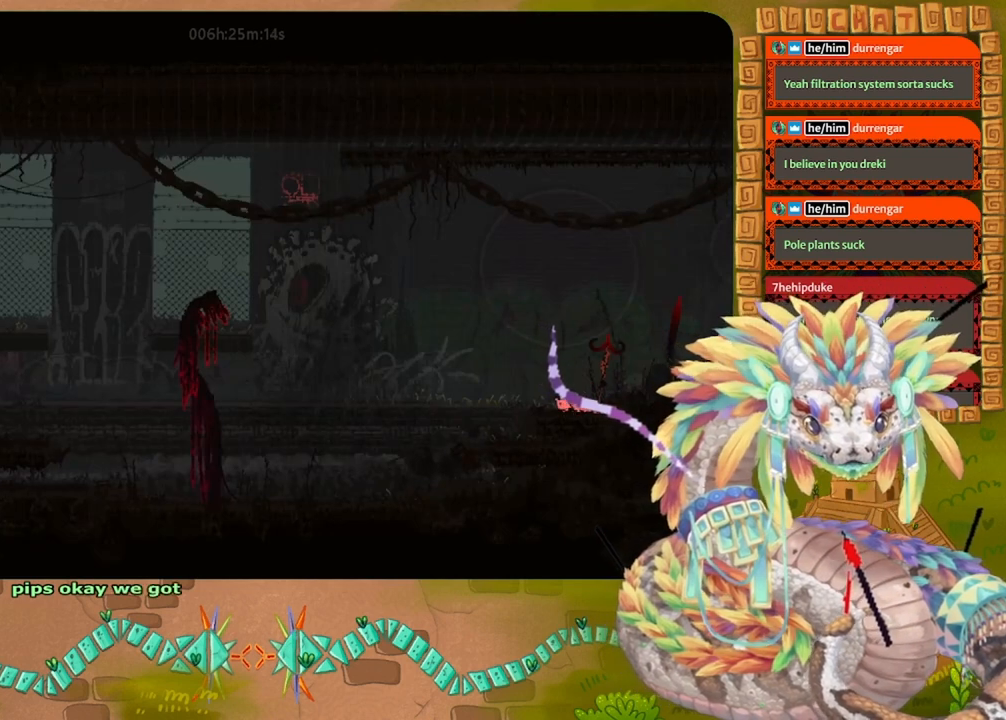
{"keys": [], "events": [[300, "left", "up"]]}